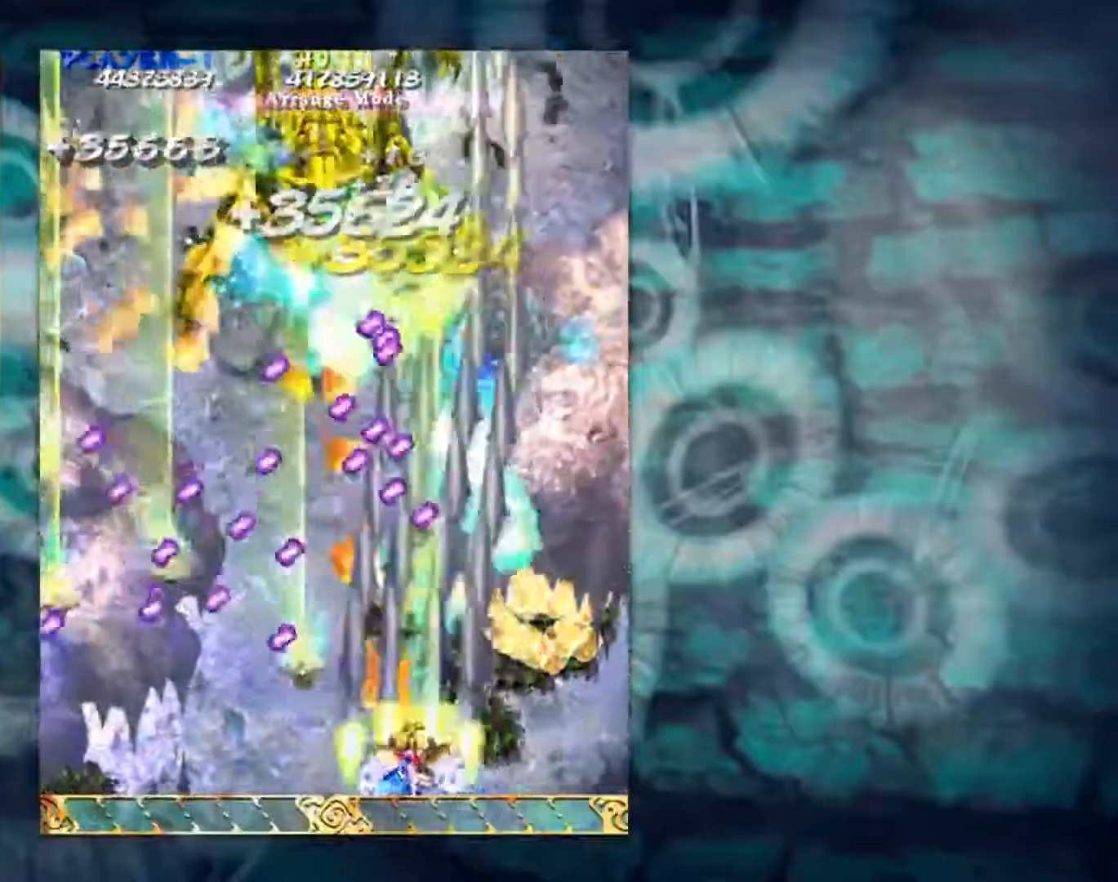
Gameplay with a controller (arcade stick); each line is a JSON object with the inputs held at the frame after it. "events" lists button and stick changes between this image and that frame as [ms after this image, input, new state], when the widget could be followed in between. Not read: L3 R3 other_buttons.
{"buttons": [], "left_stick": "left", "events": [[17, "left_stick", "right"], [150, "left_stick", "up-right"], [401, "left_stick", "up-left"], [501, "left_stick", "left"]]}
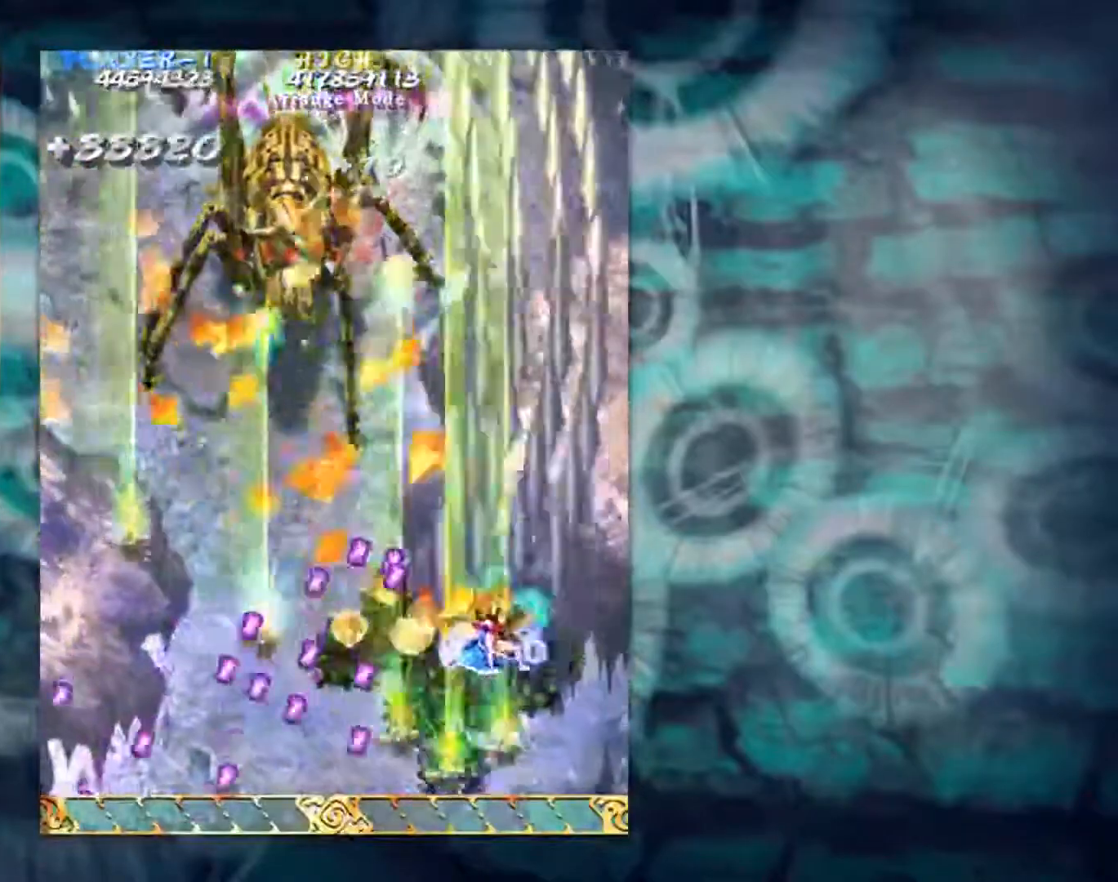
{"buttons": [], "left_stick": "down", "events": [[100, "left_stick", "up"], [233, "left_stick", "left"], [417, "left_stick", "down"]]}
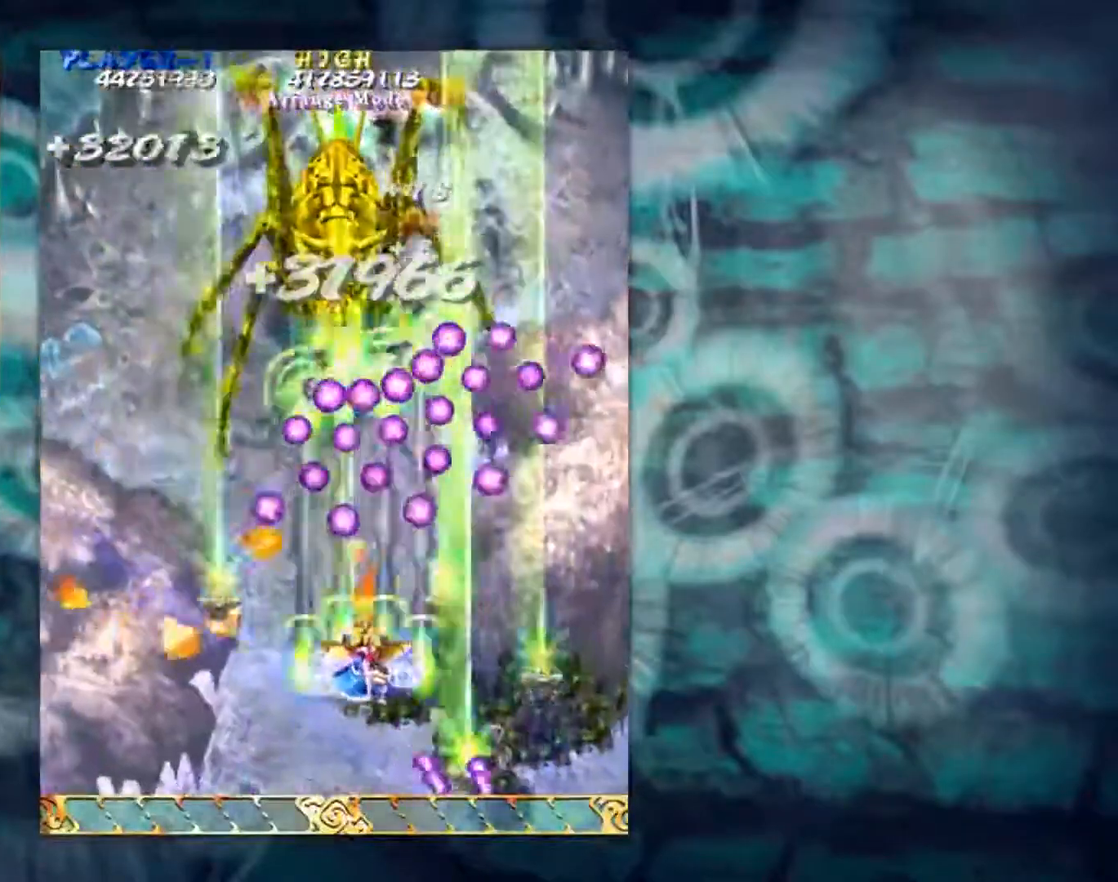
{"buttons": [], "left_stick": "left", "events": [[467, "left_stick", "left"]]}
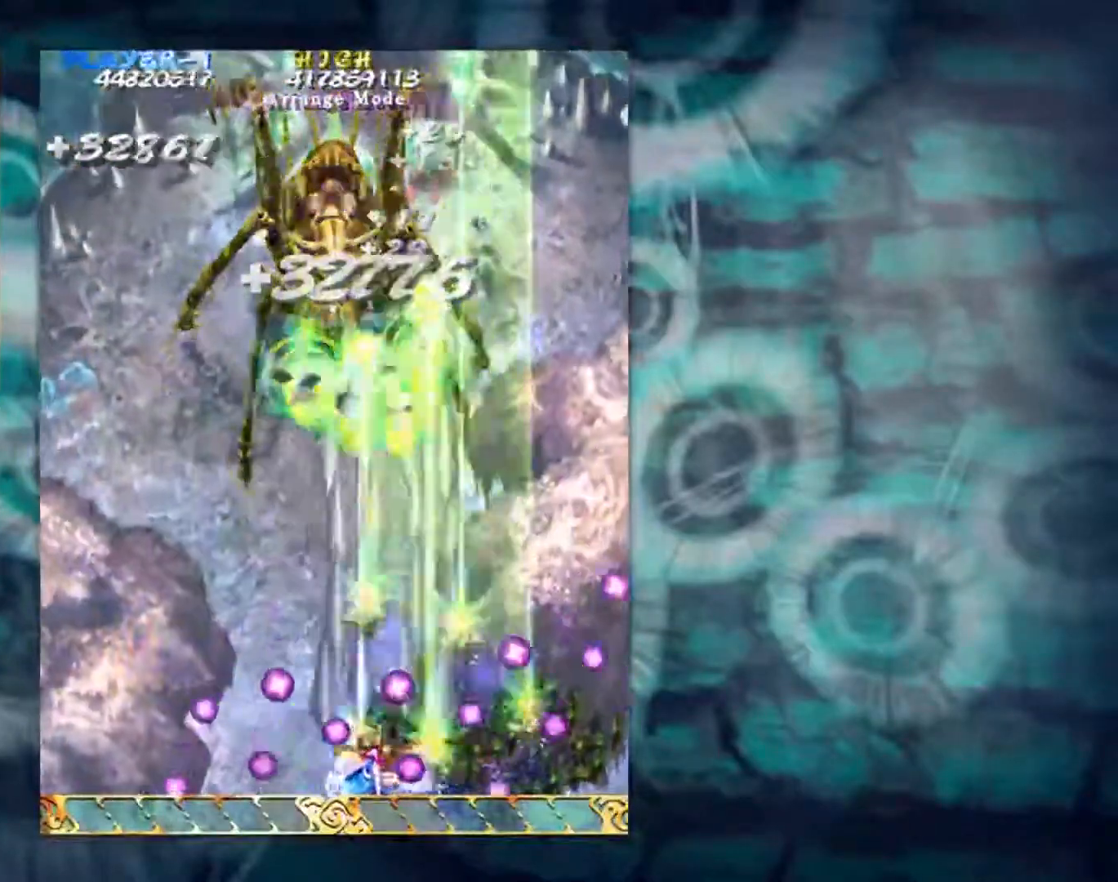
{"buttons": [], "left_stick": "left", "events": [[83, "left_stick", "right"], [217, "left_stick", "left"]]}
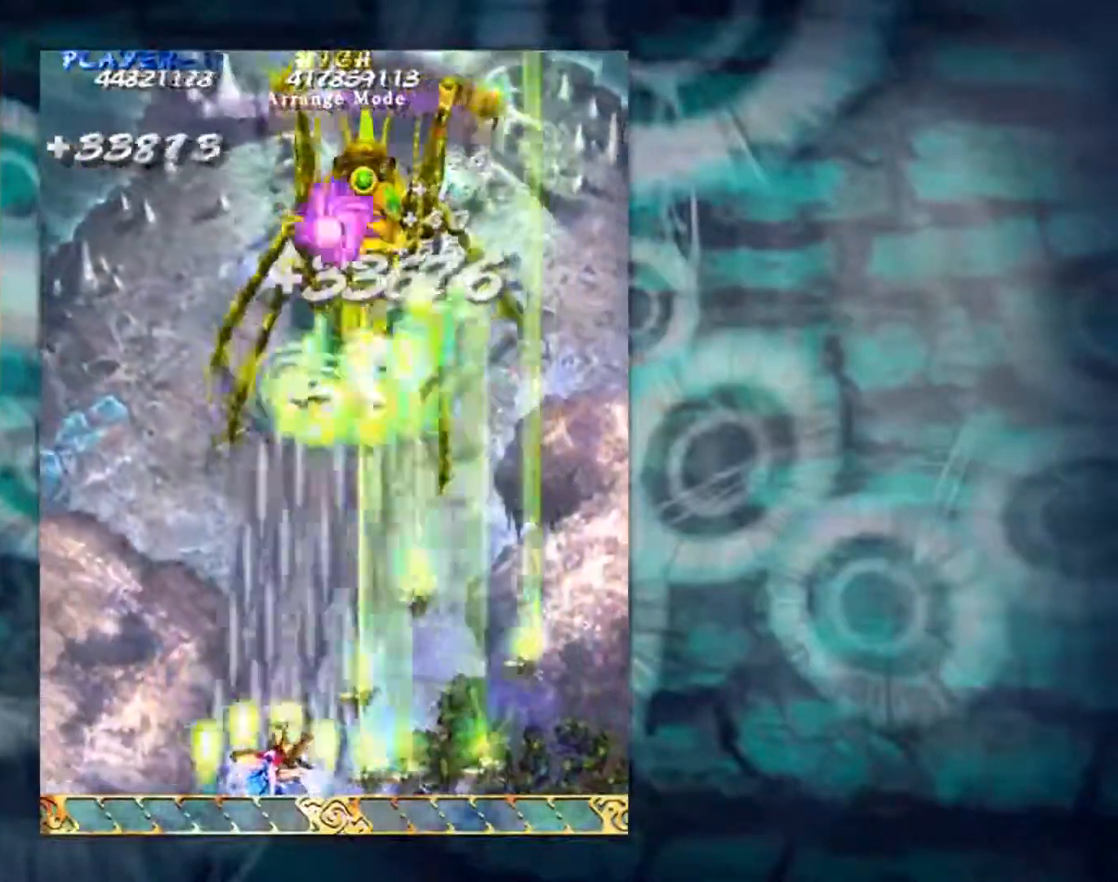
{"buttons": [], "left_stick": "right", "events": [[150, "left_stick", "up-left"], [301, "left_stick", "up-right"], [417, "left_stick", "right"]]}
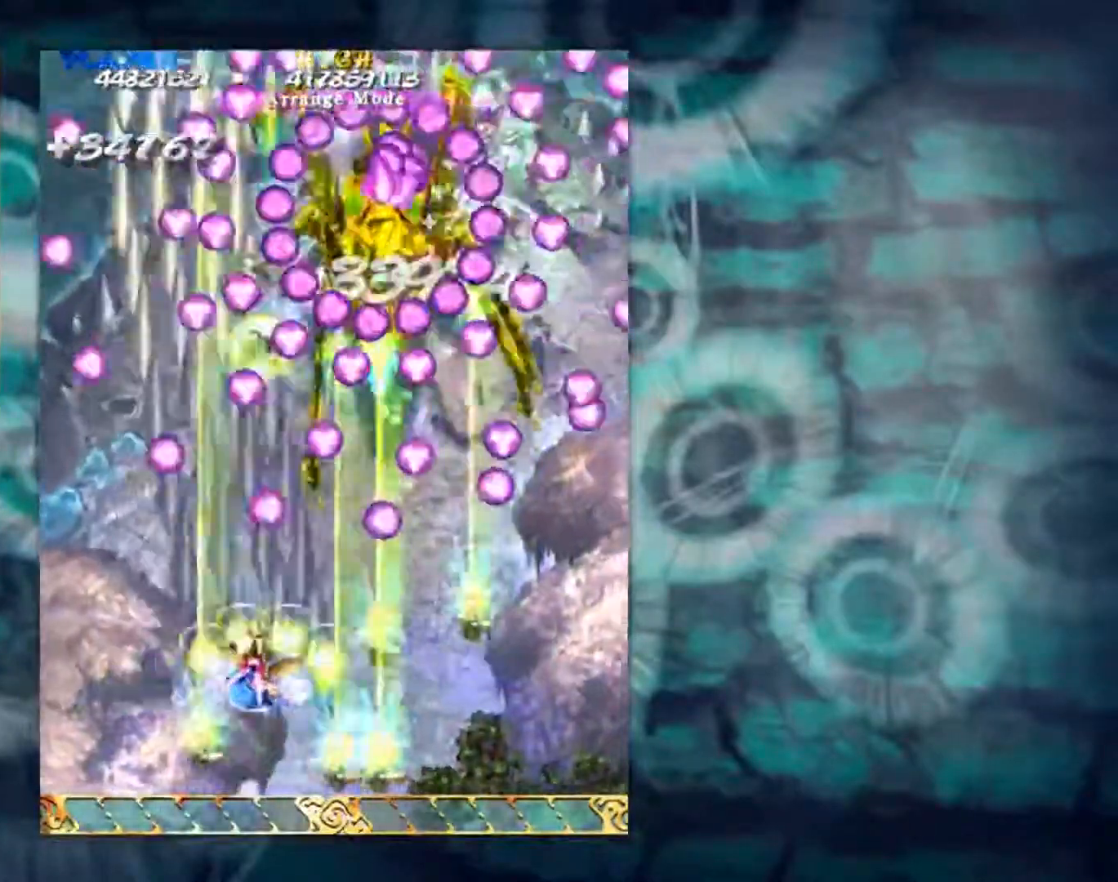
{"buttons": [], "left_stick": "center", "events": [[16, "left_stick", "down-right"], [133, "left_stick", "down"], [400, "left_stick", "center"]]}
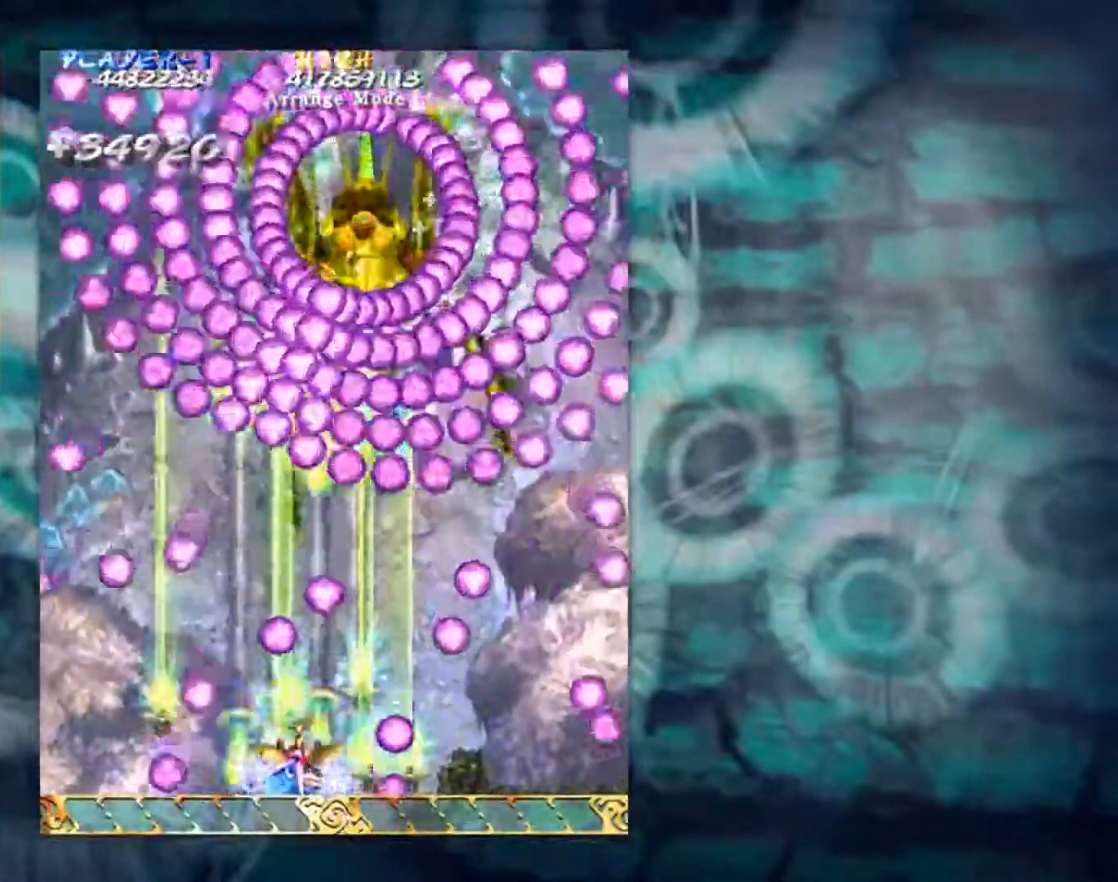
{"buttons": [], "left_stick": "left", "events": [[17, "left_stick", "right"], [134, "left_stick", "center"], [451, "left_stick", "left"]]}
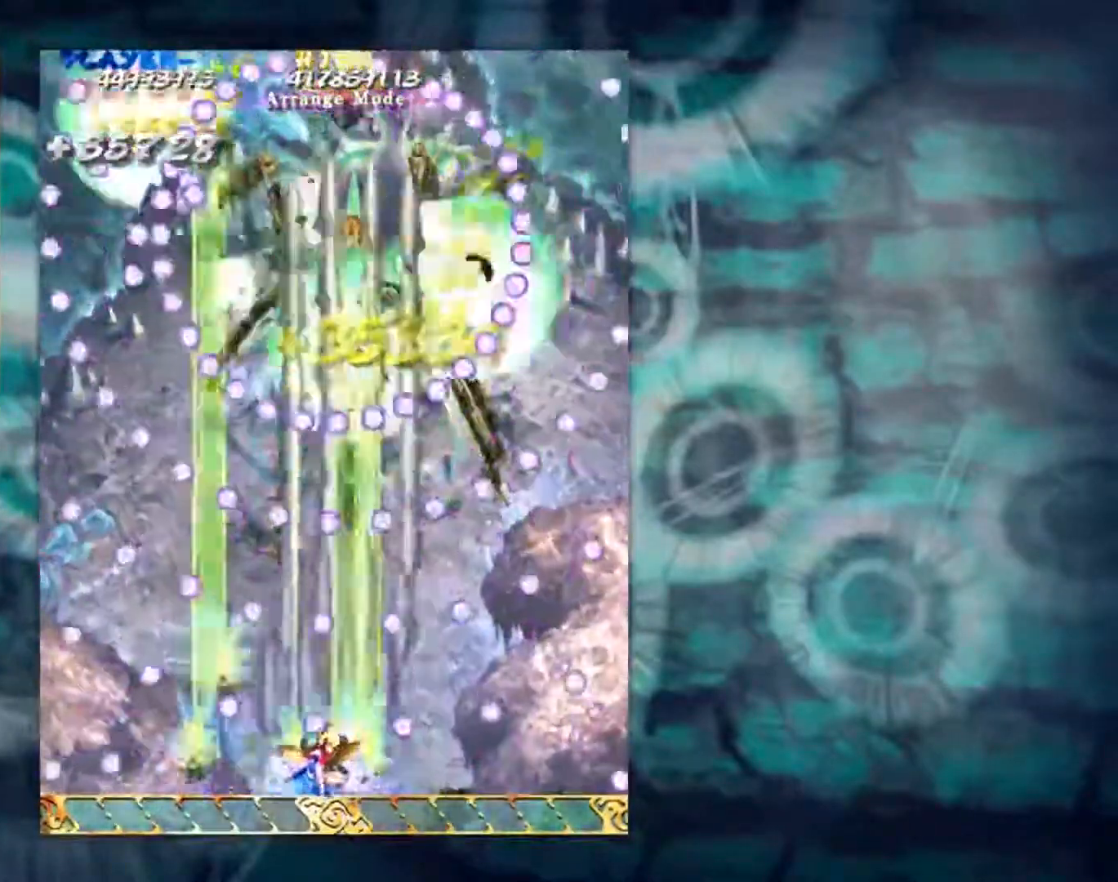
{"buttons": [], "left_stick": "right", "events": [[100, "left_stick", "center"], [150, "left_stick", "right"], [233, "left_stick", "center"], [467, "left_stick", "right"]]}
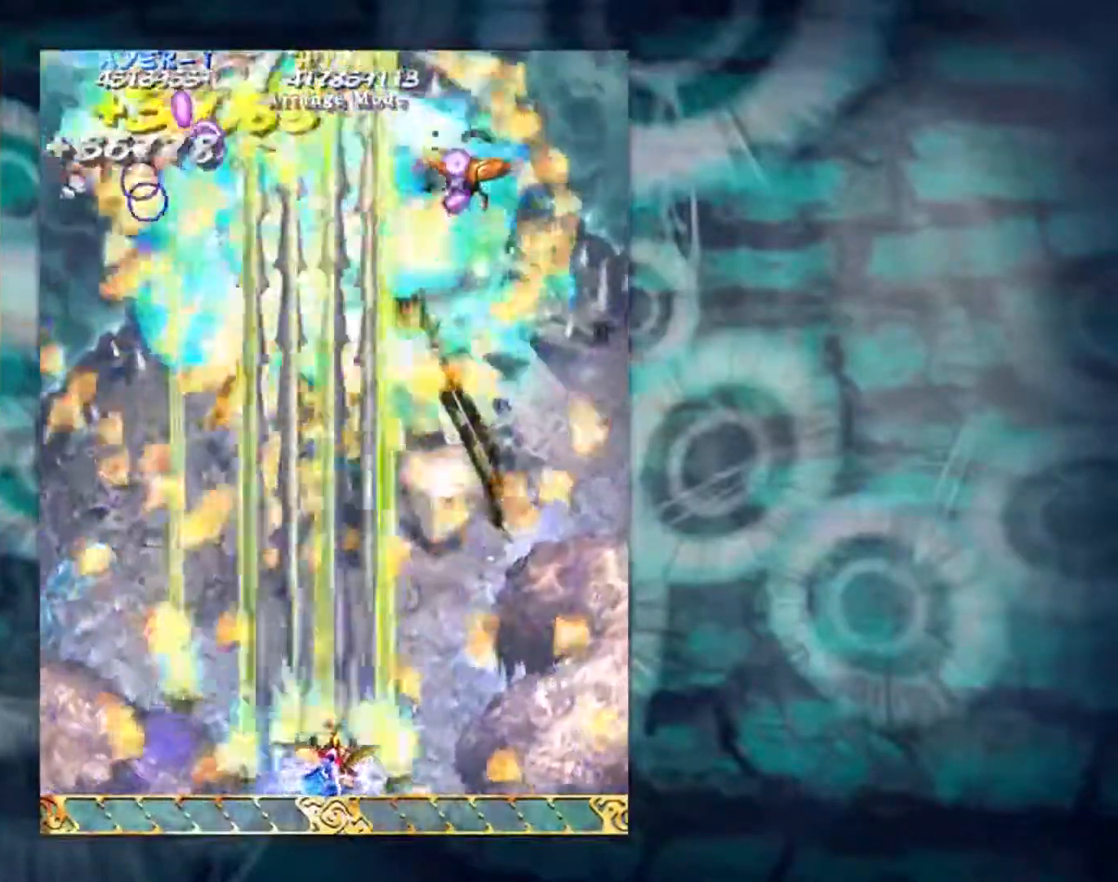
{"buttons": [], "left_stick": "up-left", "events": [[217, "left_stick", "up-right"], [467, "left_stick", "up-left"]]}
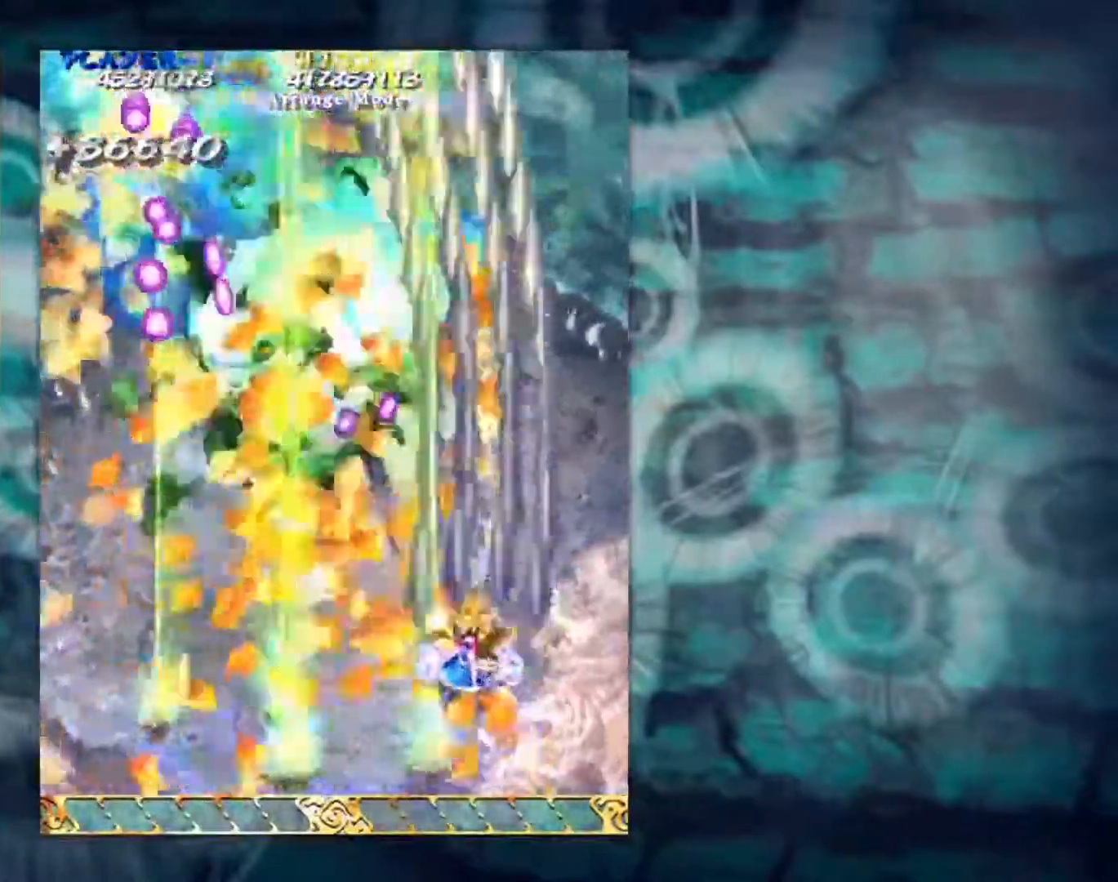
{"buttons": [], "left_stick": "down-left", "events": [[83, "left_stick", "left"], [183, "left_stick", "down-left"]]}
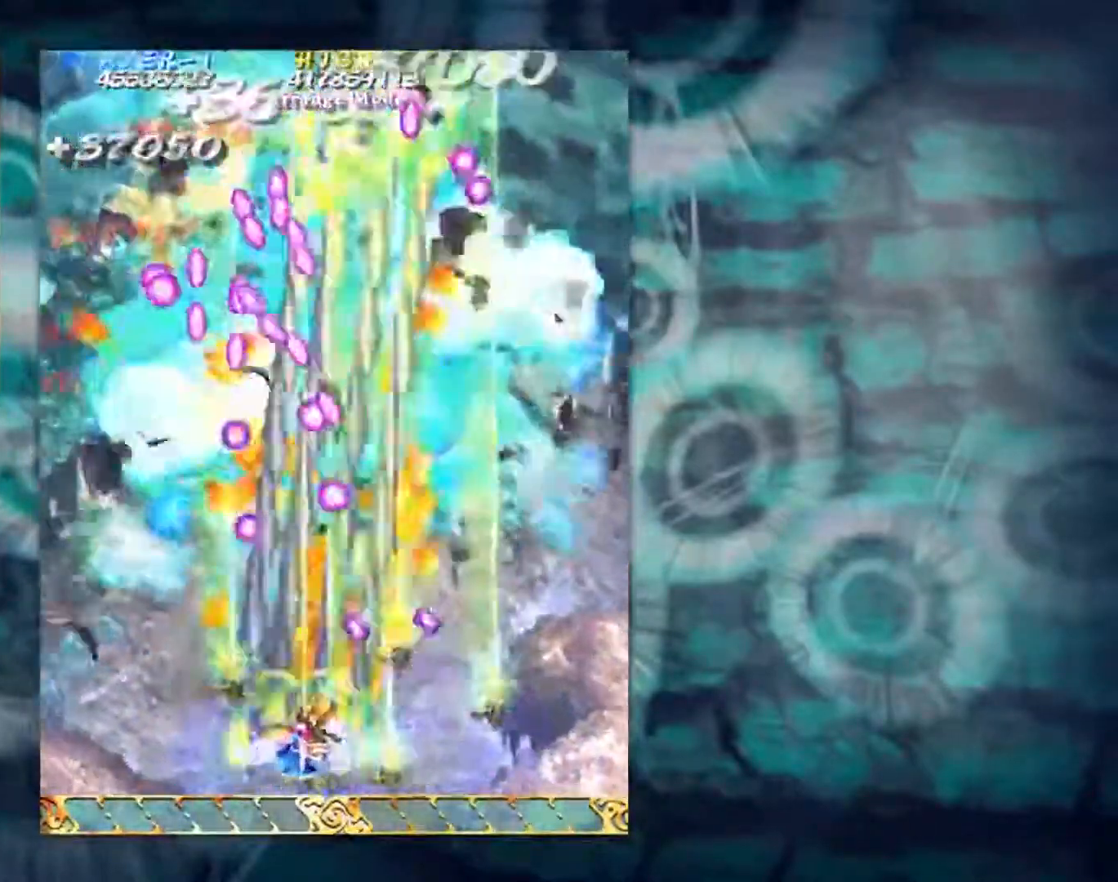
{"buttons": [], "left_stick": "up-left", "events": [[167, "left_stick", "left"], [434, "left_stick", "up-left"]]}
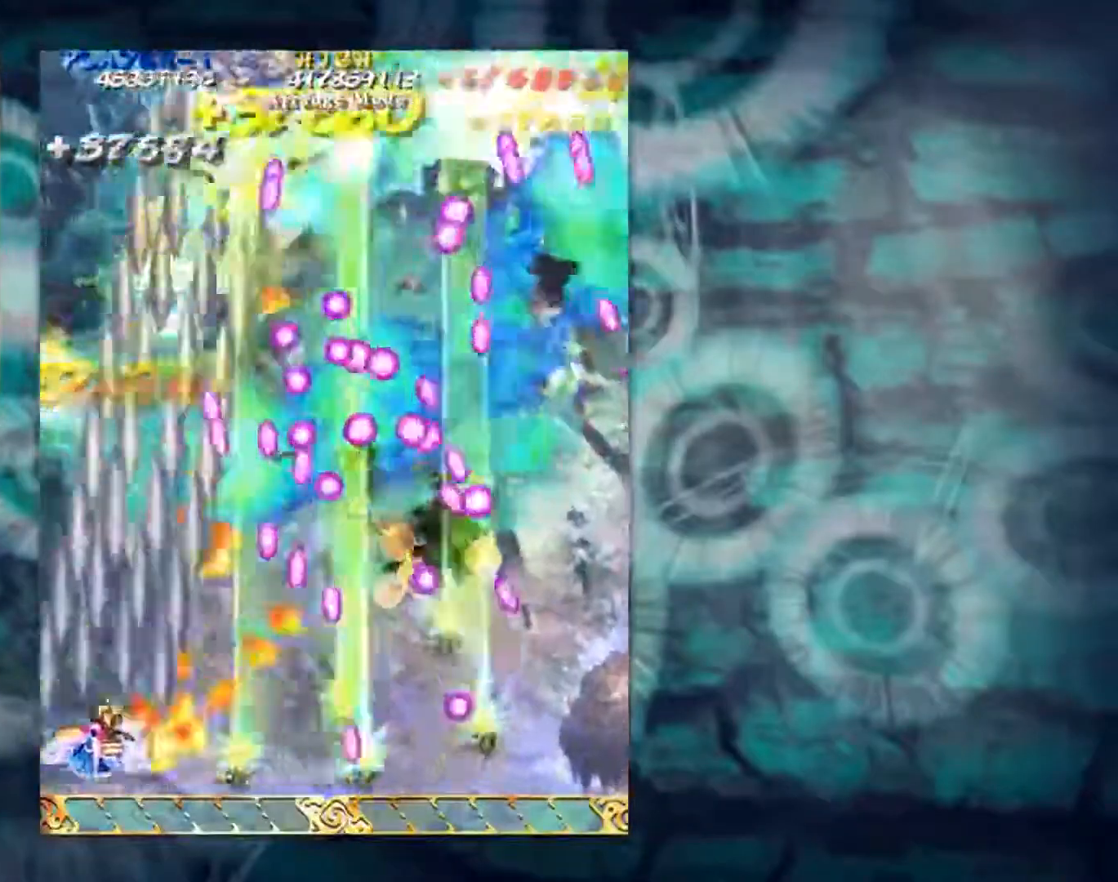
{"buttons": [], "left_stick": "up-right", "events": [[133, "left_stick", "up"], [283, "left_stick", "up-right"], [384, "left_stick", "up"], [484, "left_stick", "up-right"]]}
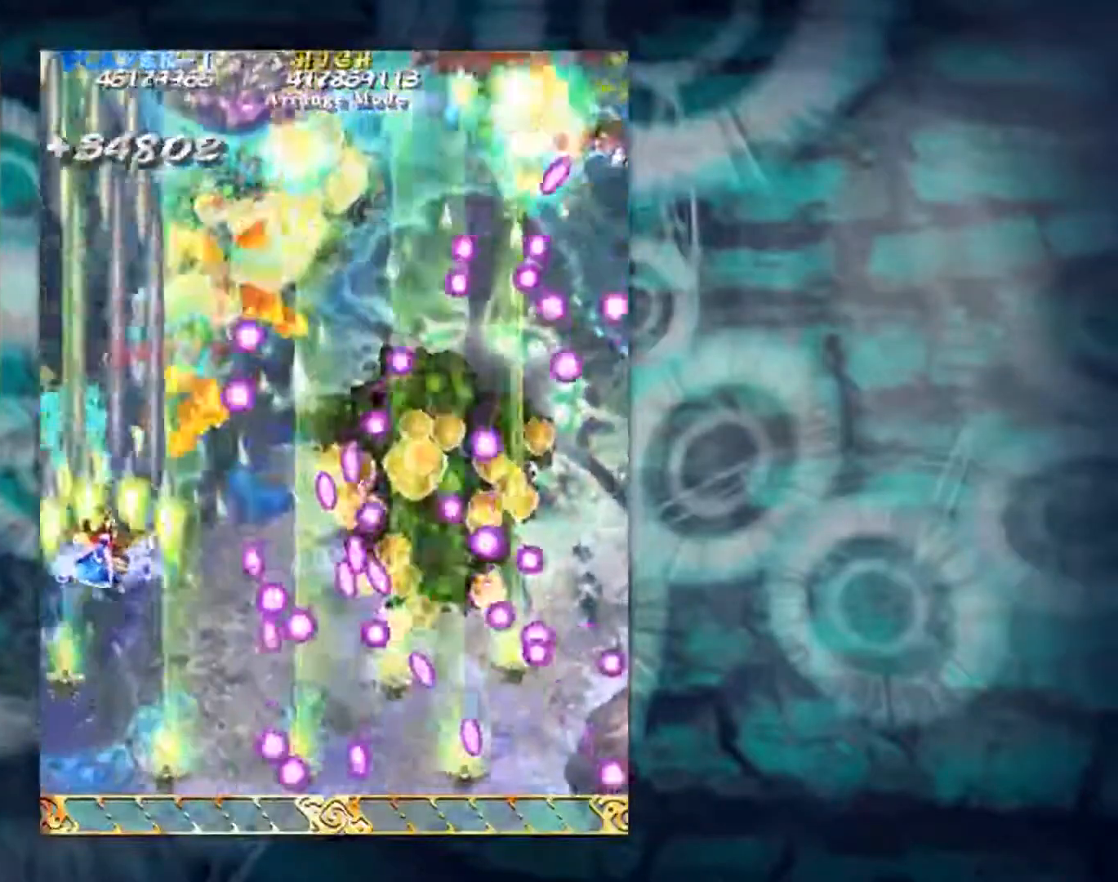
{"buttons": [], "left_stick": "up", "events": [[67, "left_stick", "right"], [150, "left_stick", "down-right"], [301, "left_stick", "center"], [501, "left_stick", "up"]]}
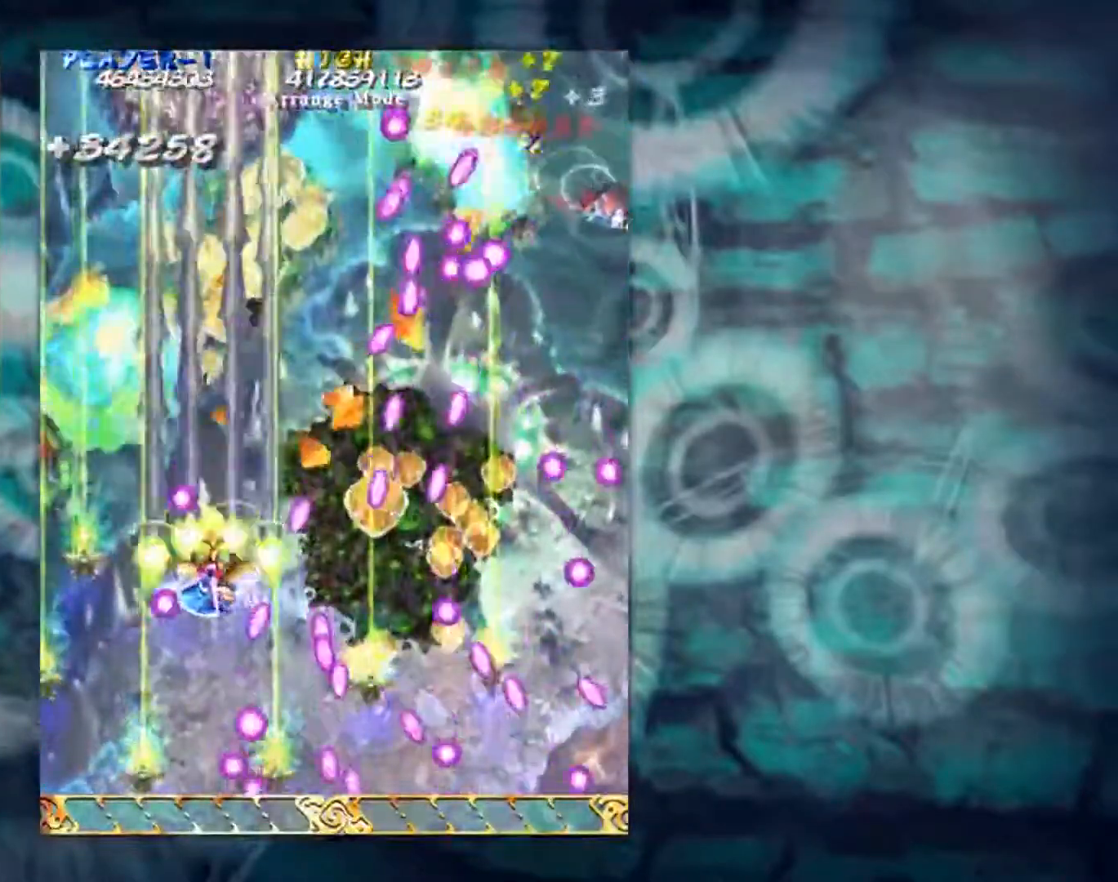
{"buttons": [], "left_stick": "right", "events": [[16, "left_stick", "up-left"], [150, "left_stick", "up-right"], [217, "left_stick", "right"], [317, "left_stick", "center"], [417, "left_stick", "right"]]}
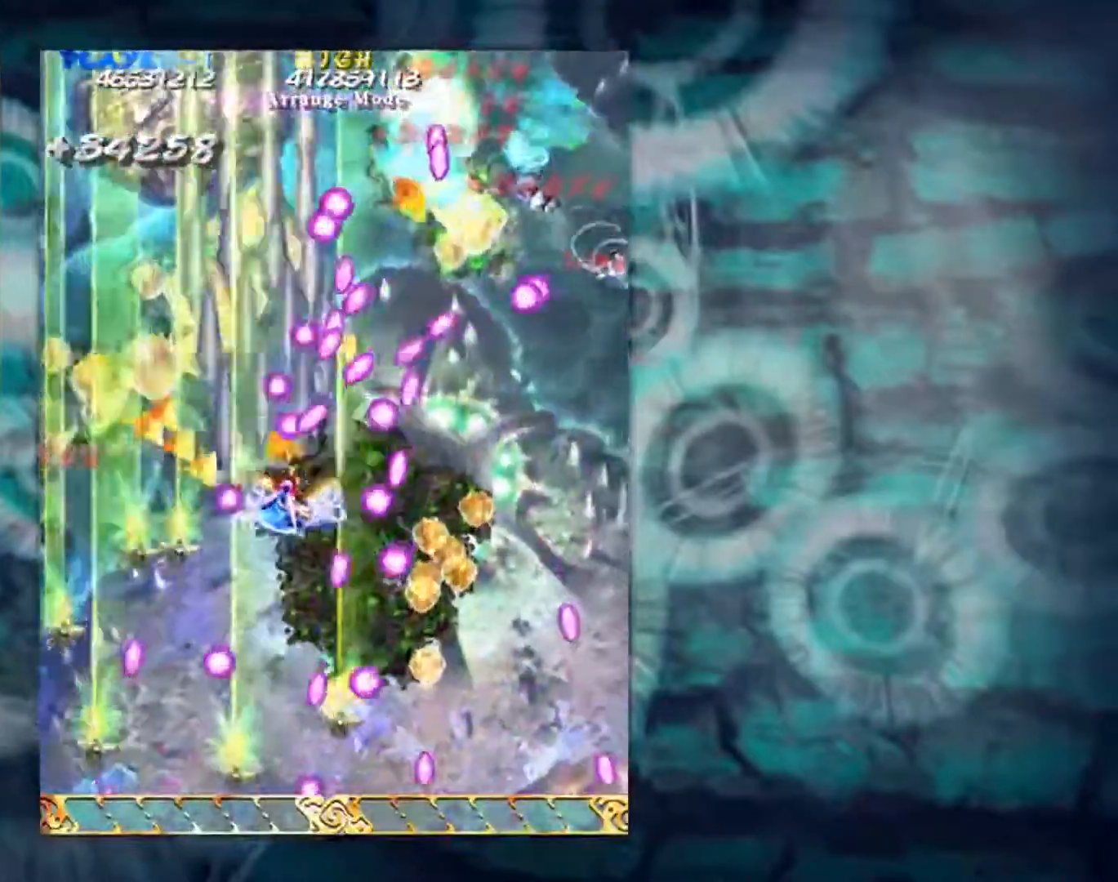
{"buttons": [], "left_stick": "down-right", "events": [[301, "left_stick", "down-right"]]}
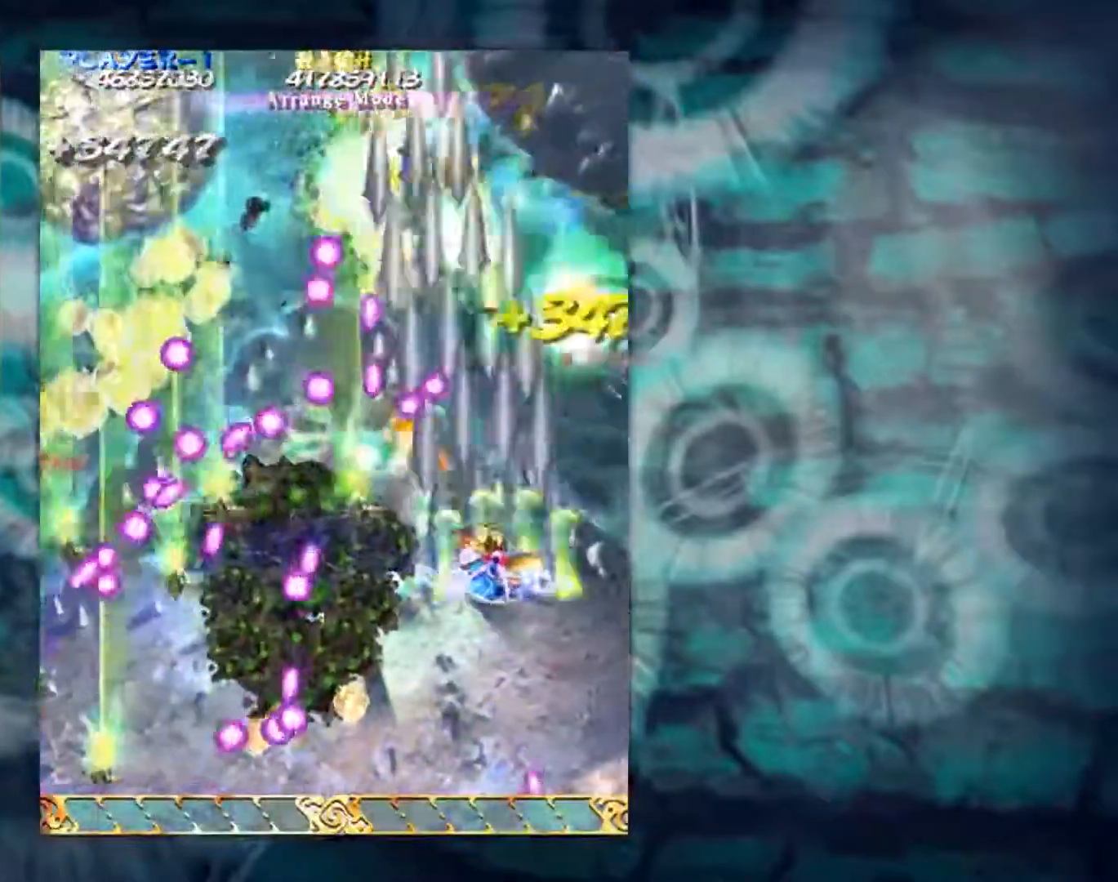
{"buttons": [], "left_stick": "down", "events": [[133, "left_stick", "down"]]}
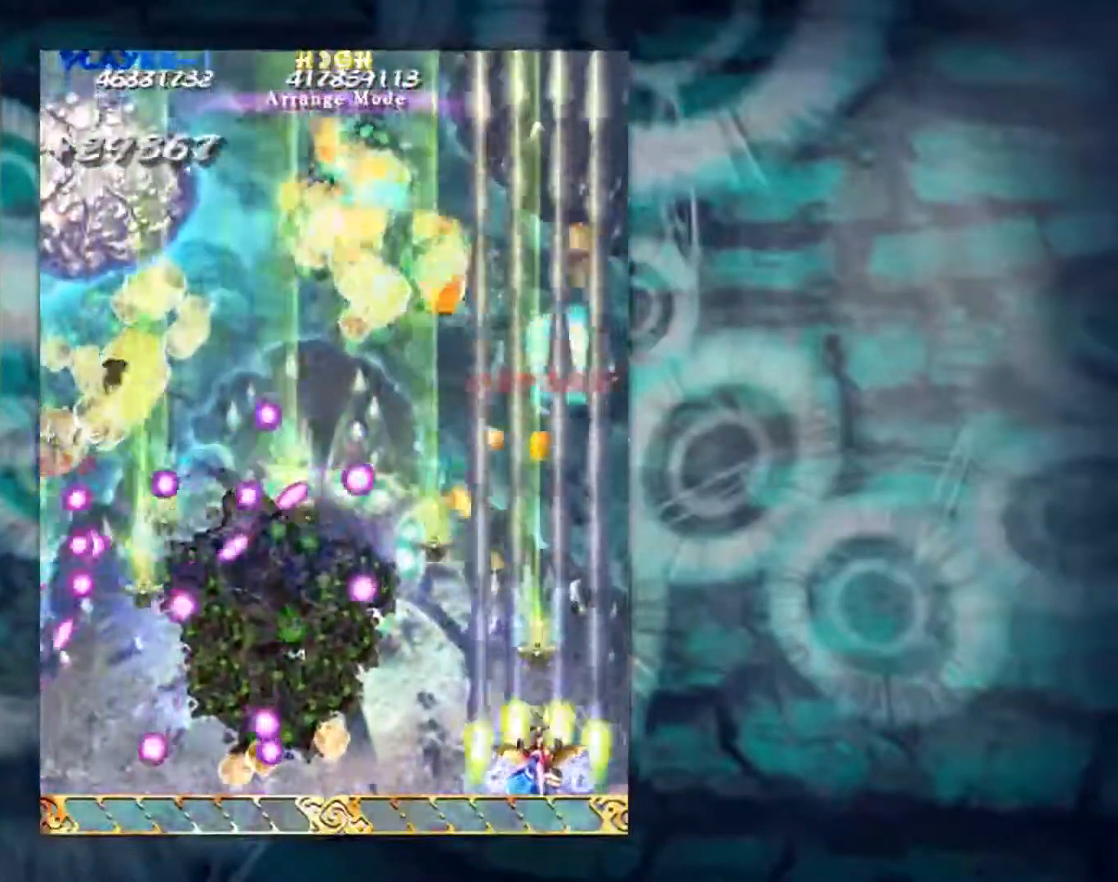
{"buttons": [], "left_stick": "up-left", "events": [[34, "left_stick", "center"], [117, "left_stick", "up"], [367, "left_stick", "up-left"]]}
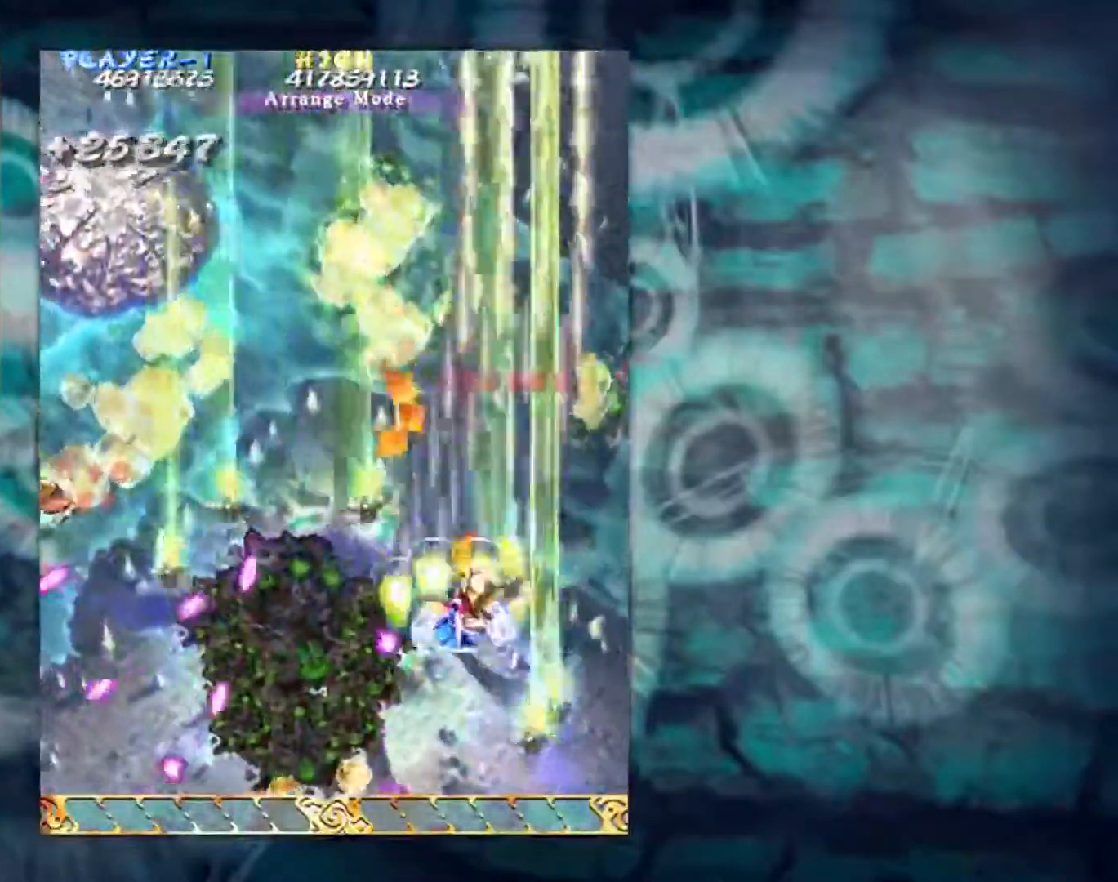
{"buttons": [], "left_stick": "down-left", "events": [[233, "left_stick", "left"], [500, "left_stick", "down-left"]]}
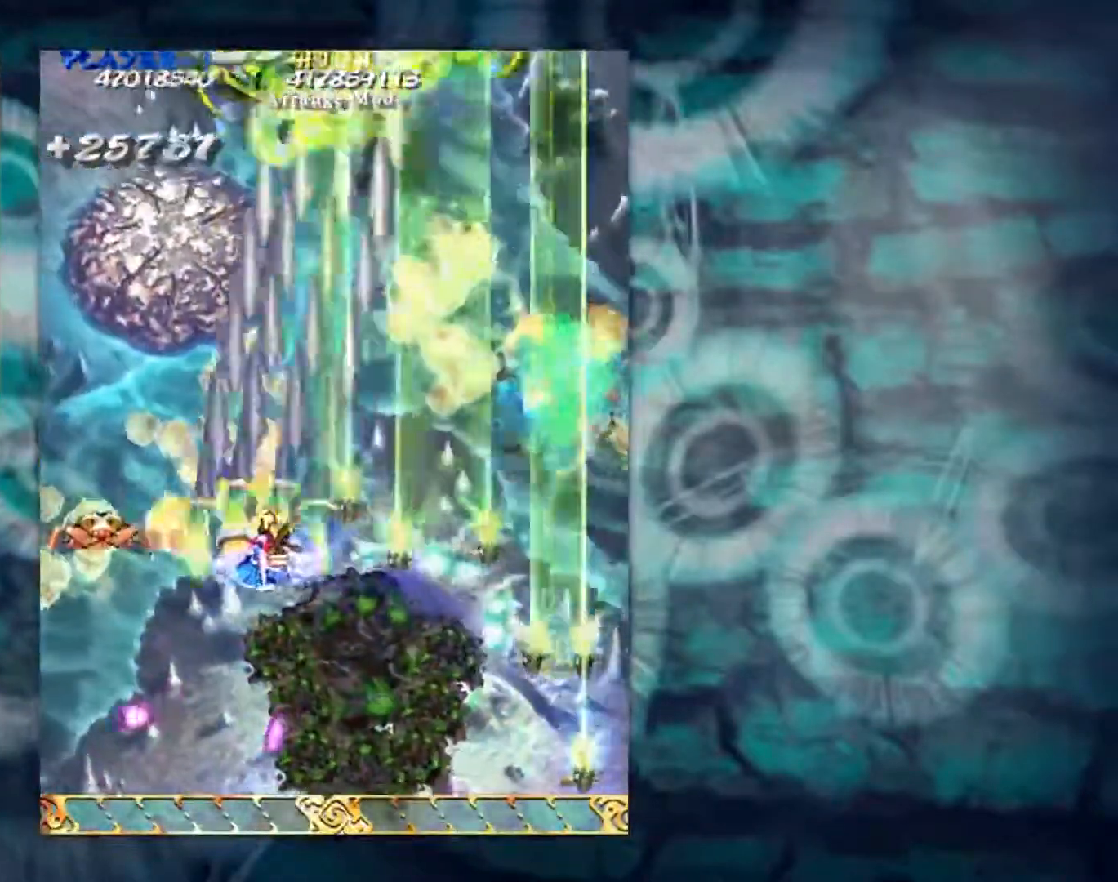
{"buttons": [], "left_stick": "right", "events": [[384, "left_stick", "down-right"], [467, "left_stick", "right"]]}
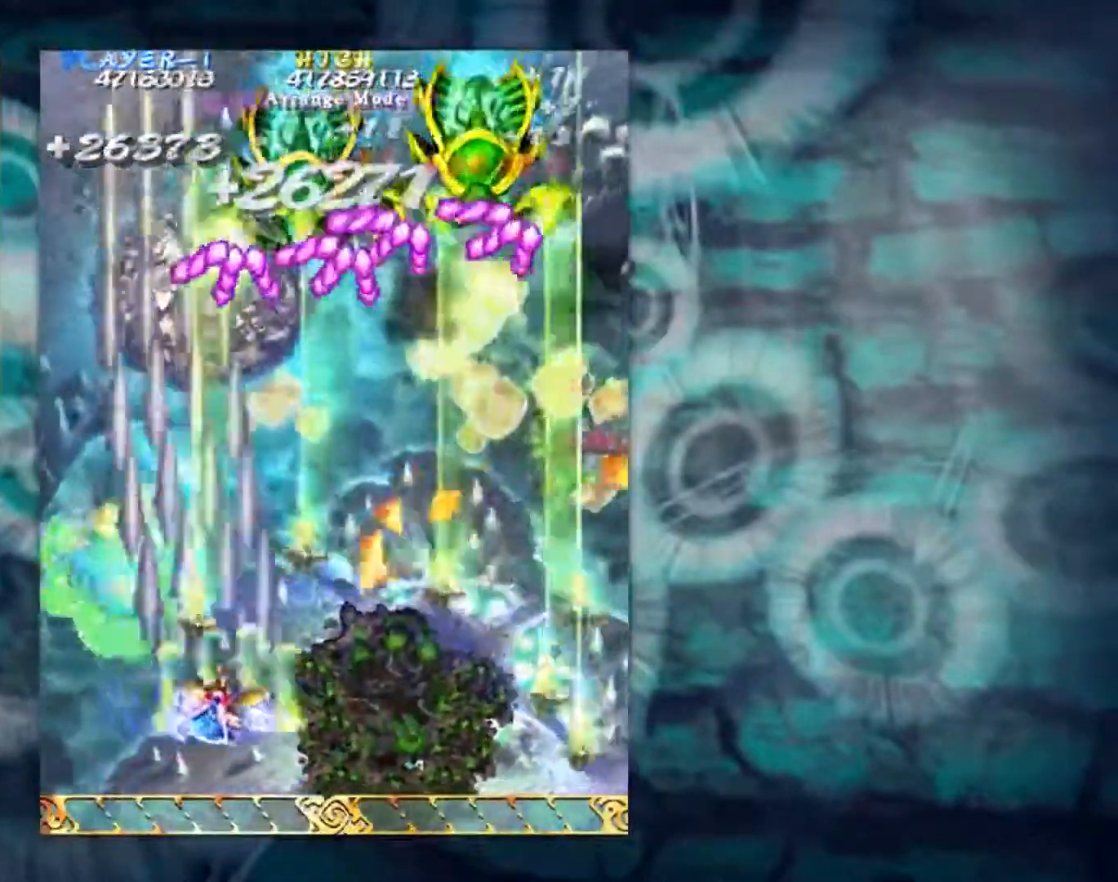
{"buttons": [], "left_stick": "right", "events": []}
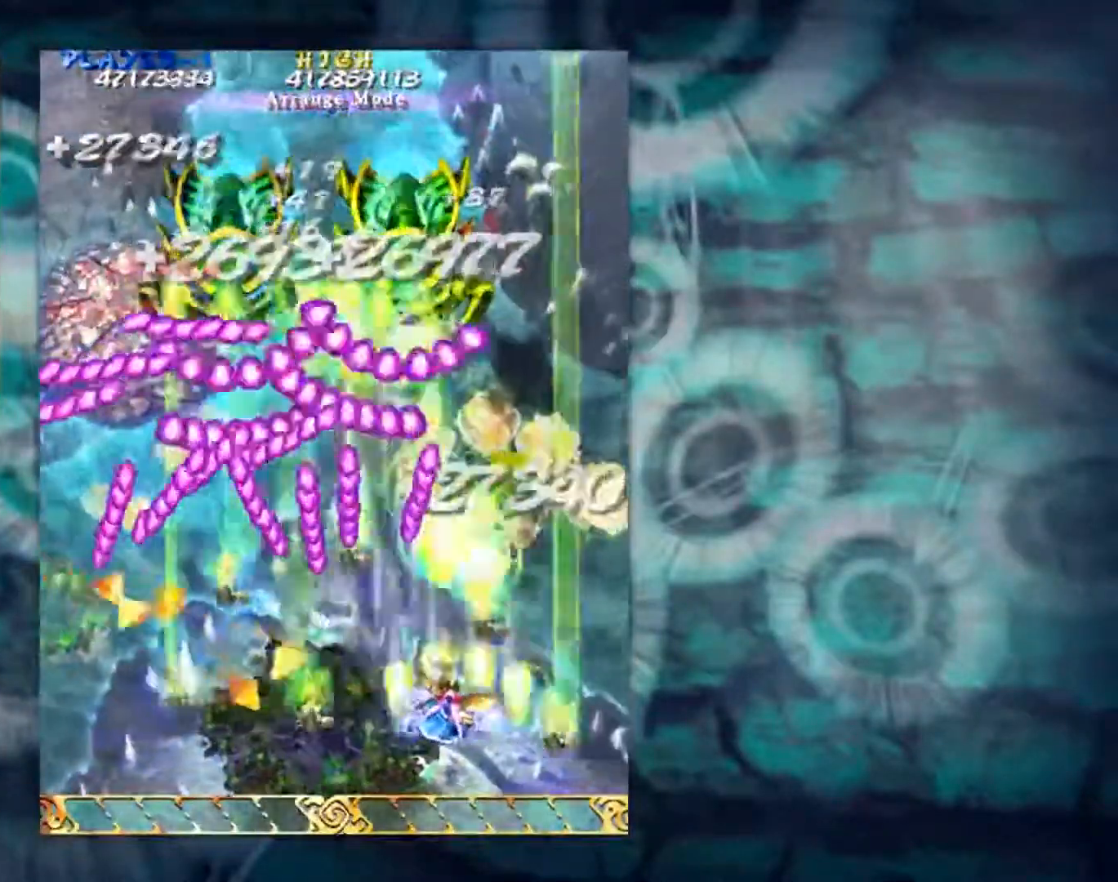
{"buttons": [], "left_stick": "center", "events": [[100, "left_stick", "down-left"], [301, "left_stick", "down-right"], [434, "left_stick", "center"]]}
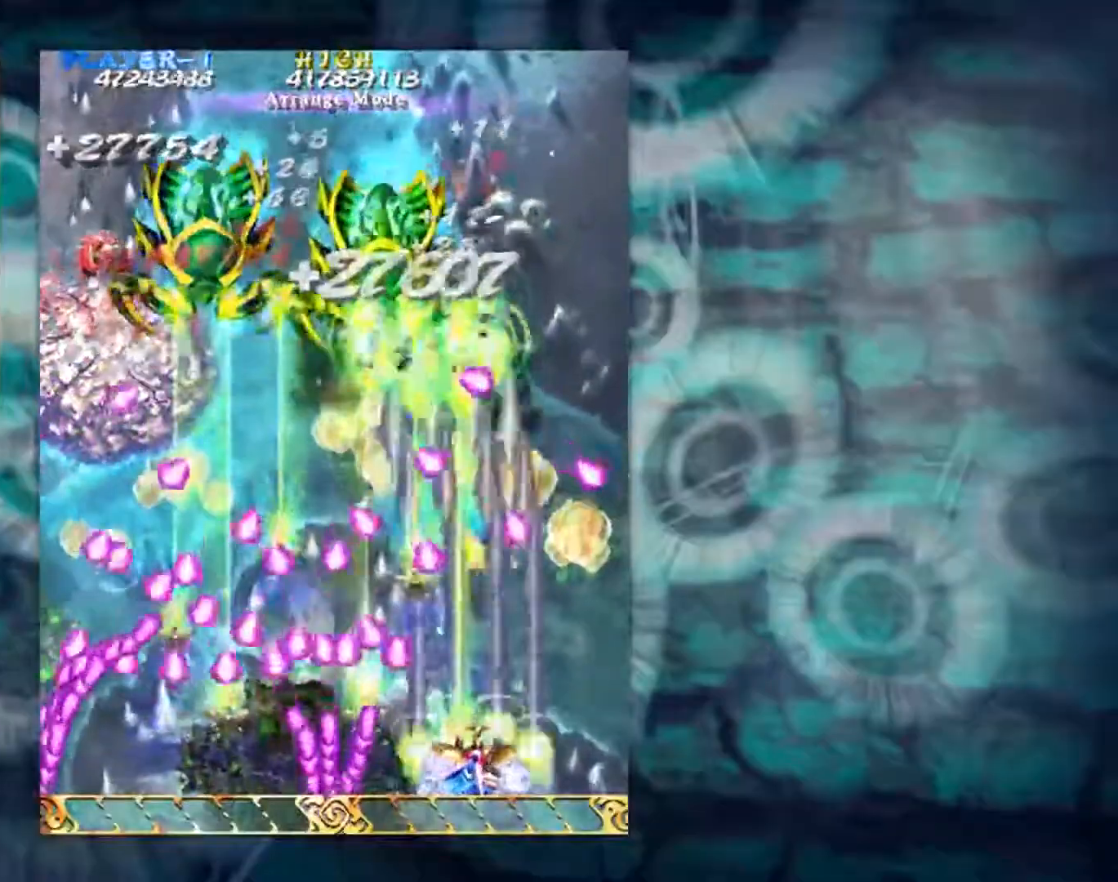
{"buttons": [], "left_stick": "center", "events": [[183, "left_stick", "left"], [333, "left_stick", "center"]]}
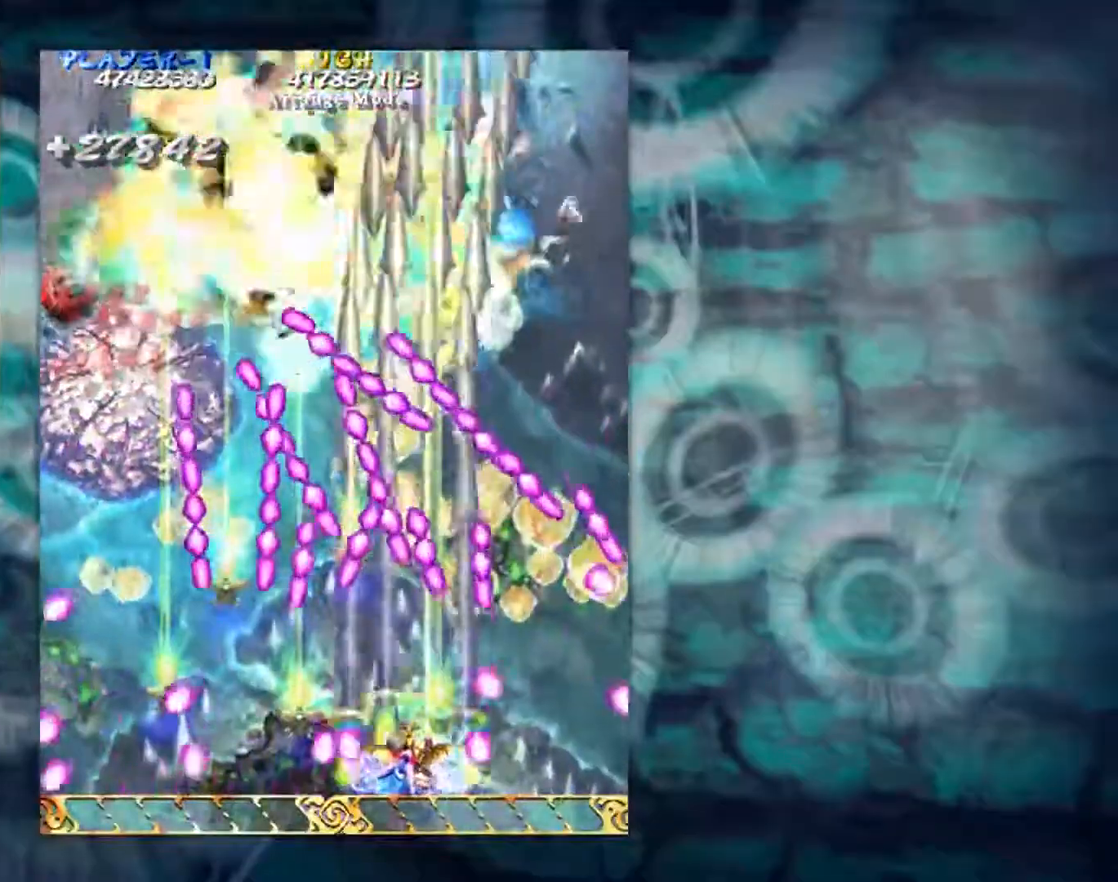
{"buttons": [], "left_stick": "center", "events": [[84, "left_stick", "up"], [201, "left_stick", "left"], [317, "left_stick", "down"], [484, "left_stick", "center"]]}
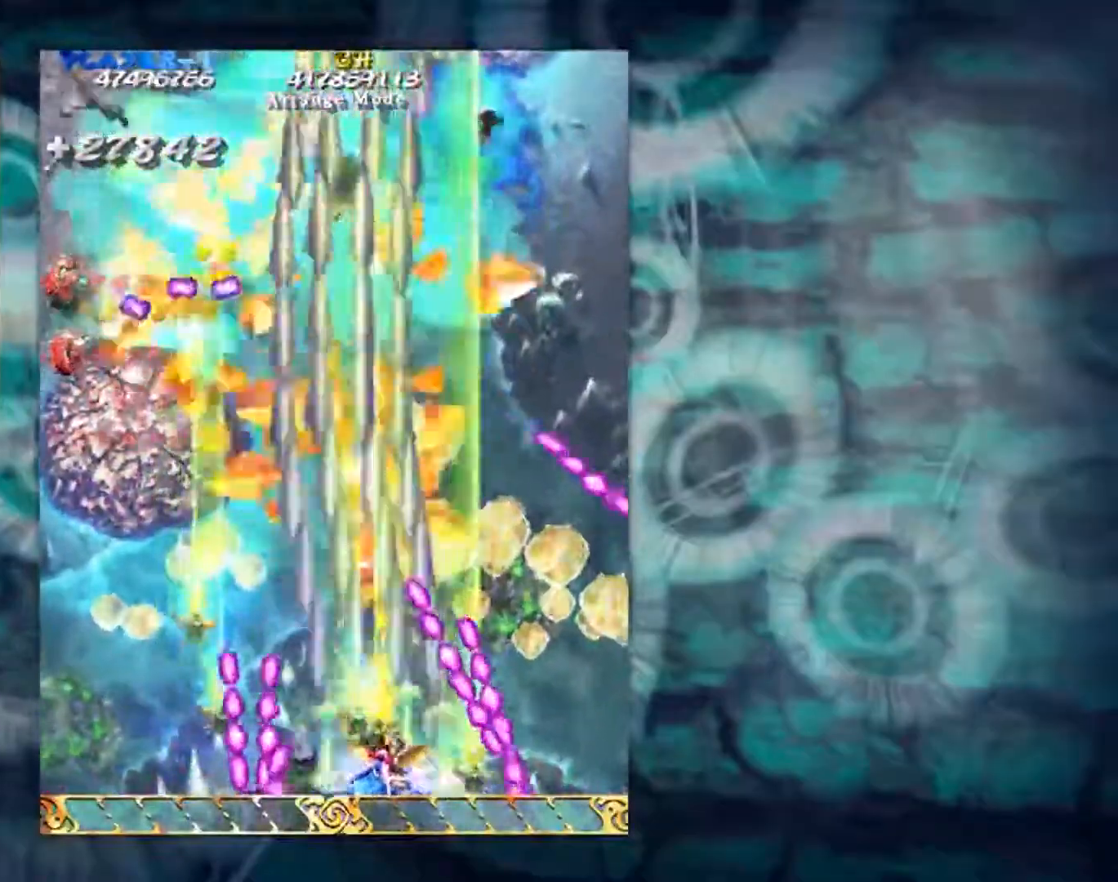
{"buttons": [], "left_stick": "left", "events": [[200, "left_stick", "up-left"], [434, "left_stick", "left"]]}
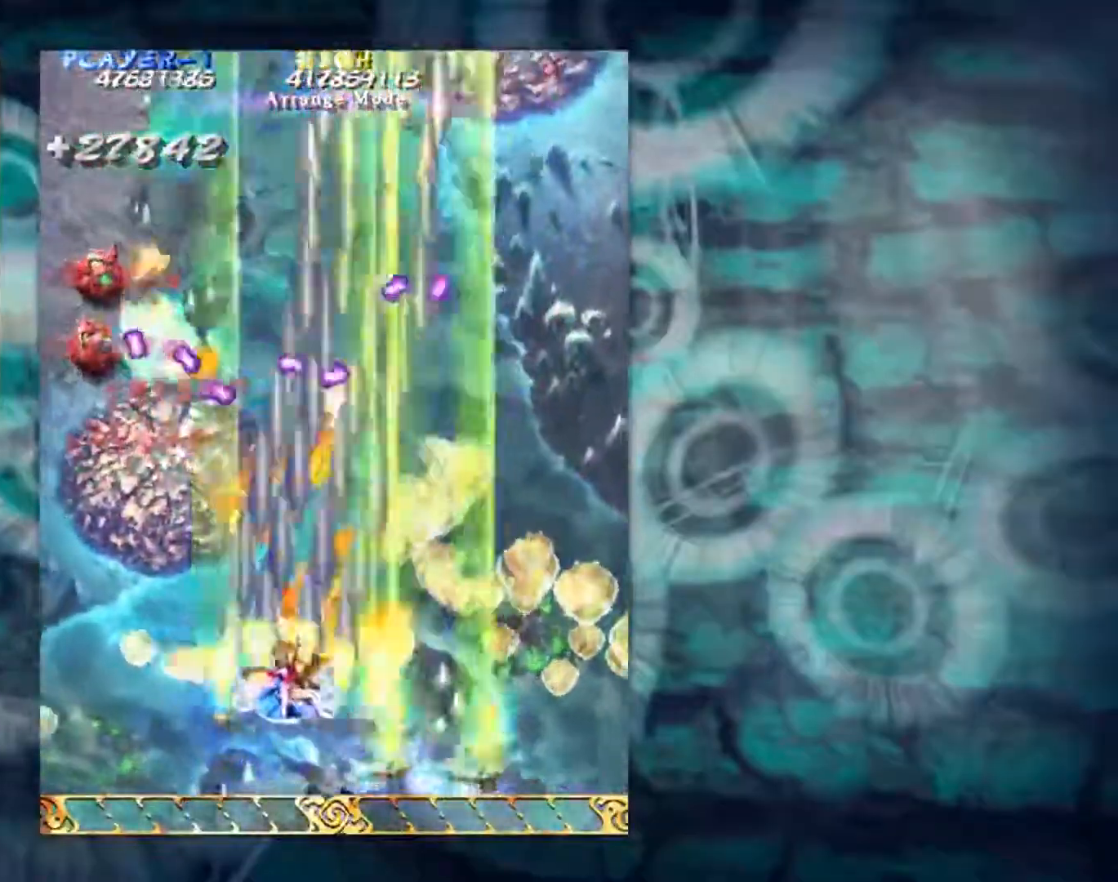
{"buttons": [], "left_stick": "up-left", "events": [[351, "left_stick", "up-left"]]}
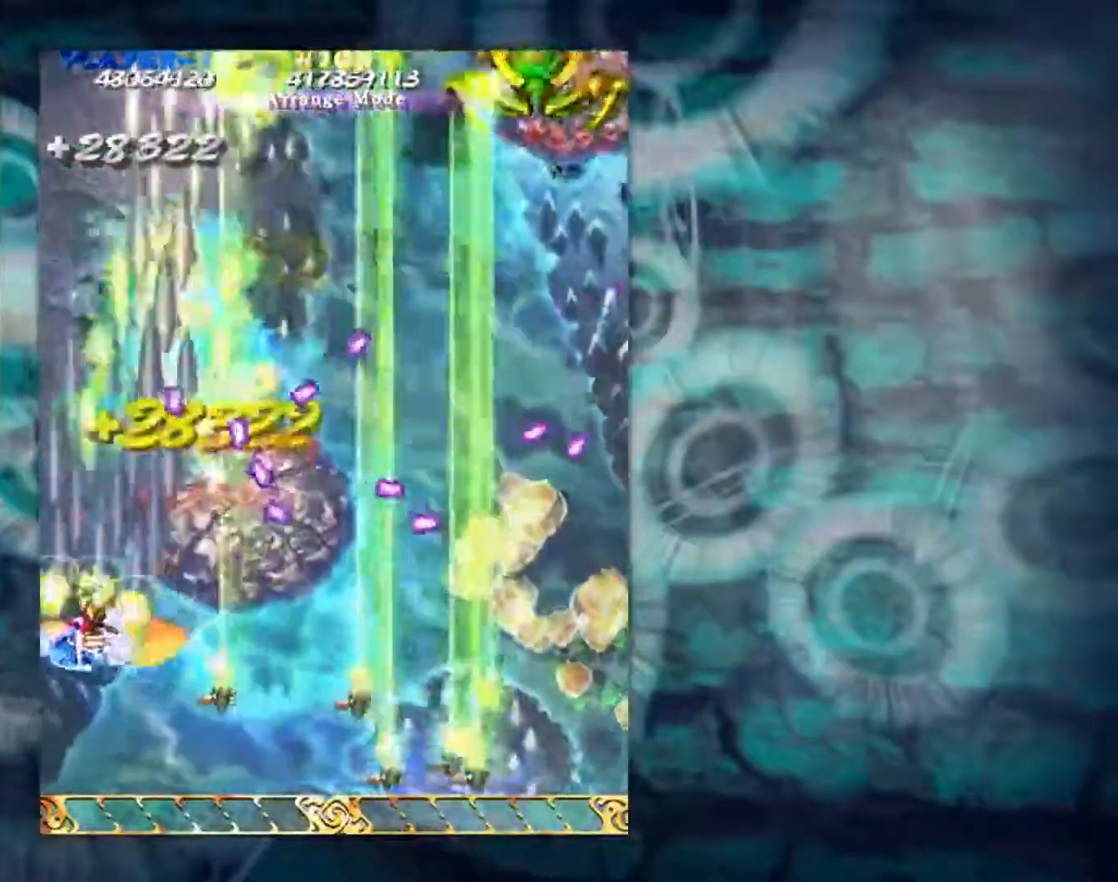
{"buttons": [], "left_stick": "right", "events": [[100, "left_stick", "up"], [250, "left_stick", "up-right"], [434, "left_stick", "right"]]}
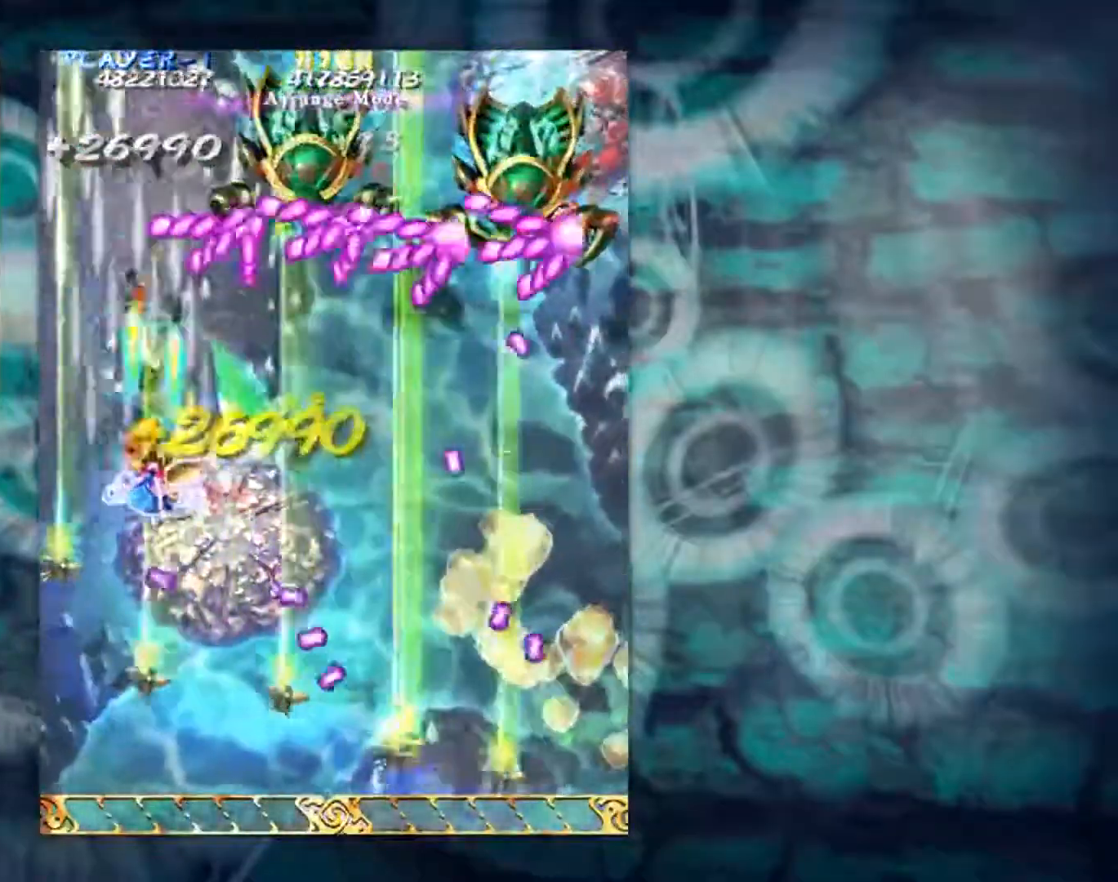
{"buttons": [], "left_stick": "down", "events": [[116, "left_stick", "down-right"], [483, "left_stick", "down"]]}
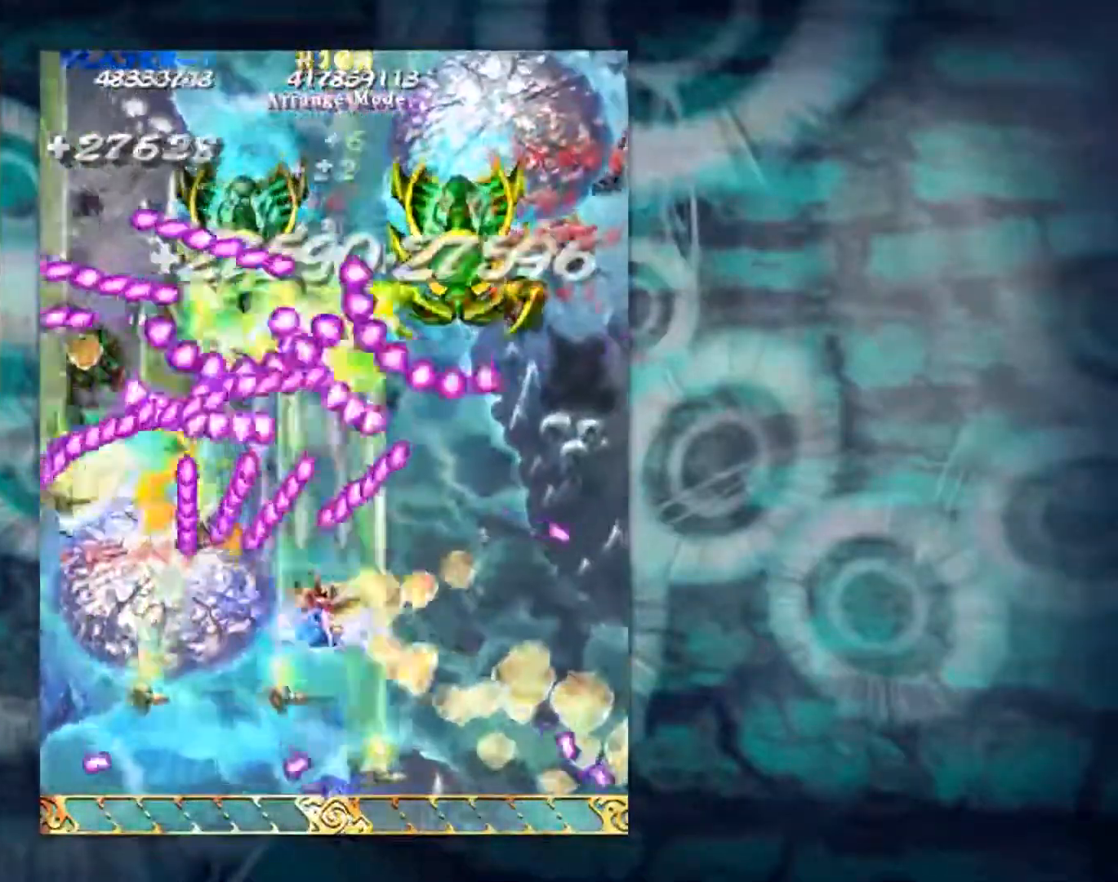
{"buttons": [], "left_stick": "center", "events": [[217, "left_stick", "down-right"], [367, "left_stick", "center"]]}
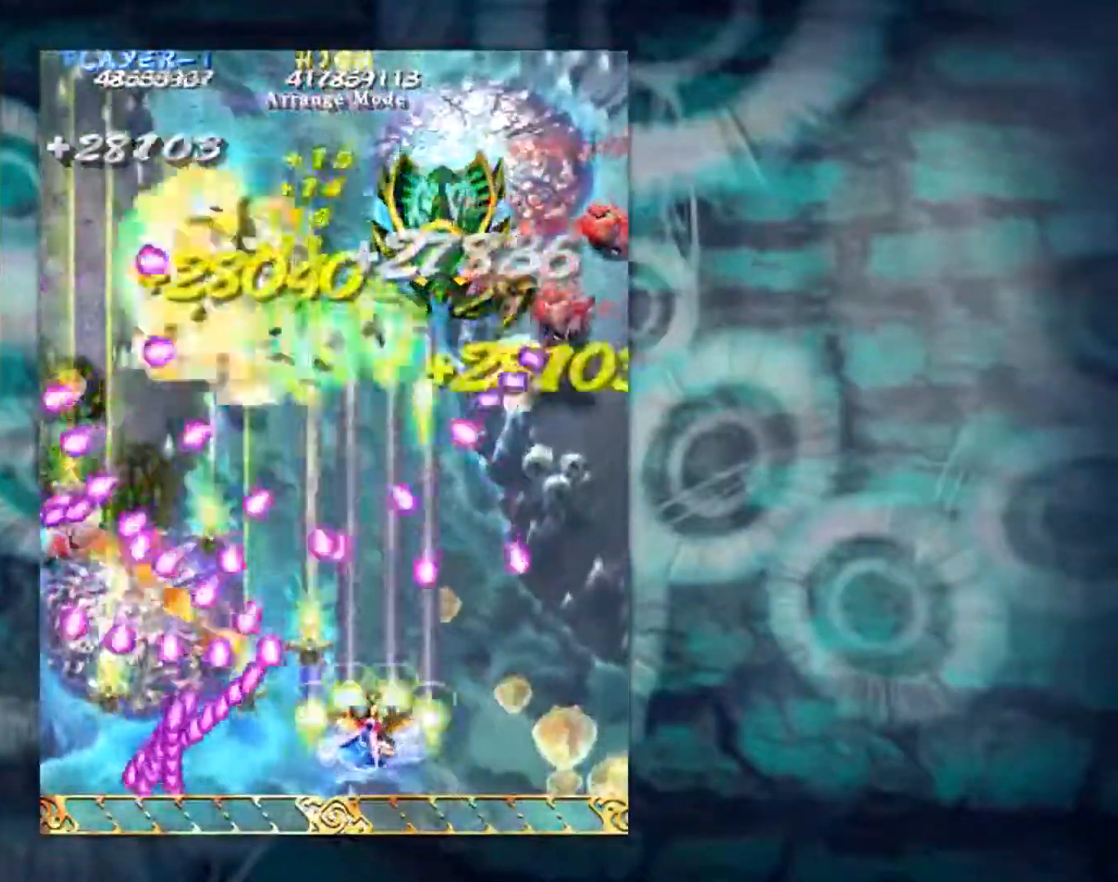
{"buttons": [], "left_stick": "up", "events": [[383, "left_stick", "left"], [500, "left_stick", "up"]]}